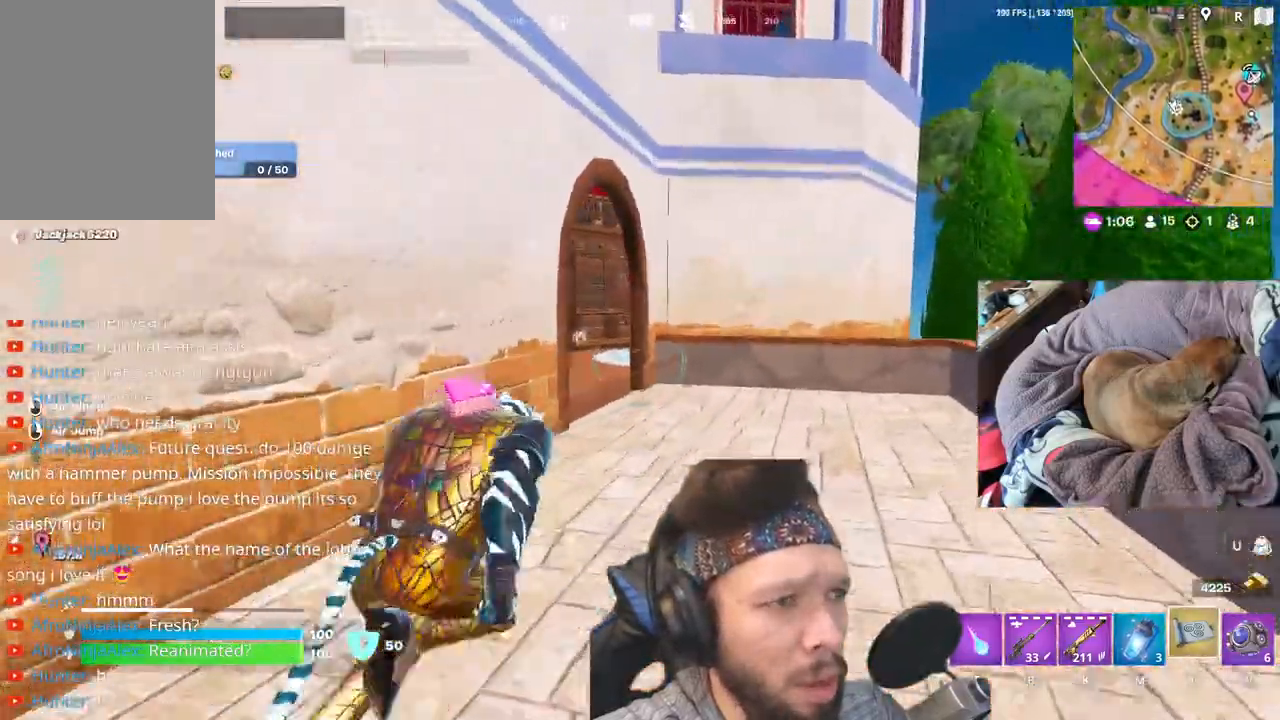
Gameplay with keyboard and mouse; each line is a JSON object with the keys held at the frame after it. "events" lists presses ("down") and releases ("up") of "1", "4", "5", "6", "alt", "b", "c", "e", "equals", "escape", "f", "h", "j", "m", "minus", "p", "r", "shift", "space" and "v" between this image and that frame as [ms after this image, input, new state], when the widget could be followed in between. No other keys are recorded. Mouse buttons are not recorded. Not read: mouse_move other_keys.
{"keys": ["space"], "events": [[33, "space", "down"], [233, "space", "up"], [433, "space", "down"]]}
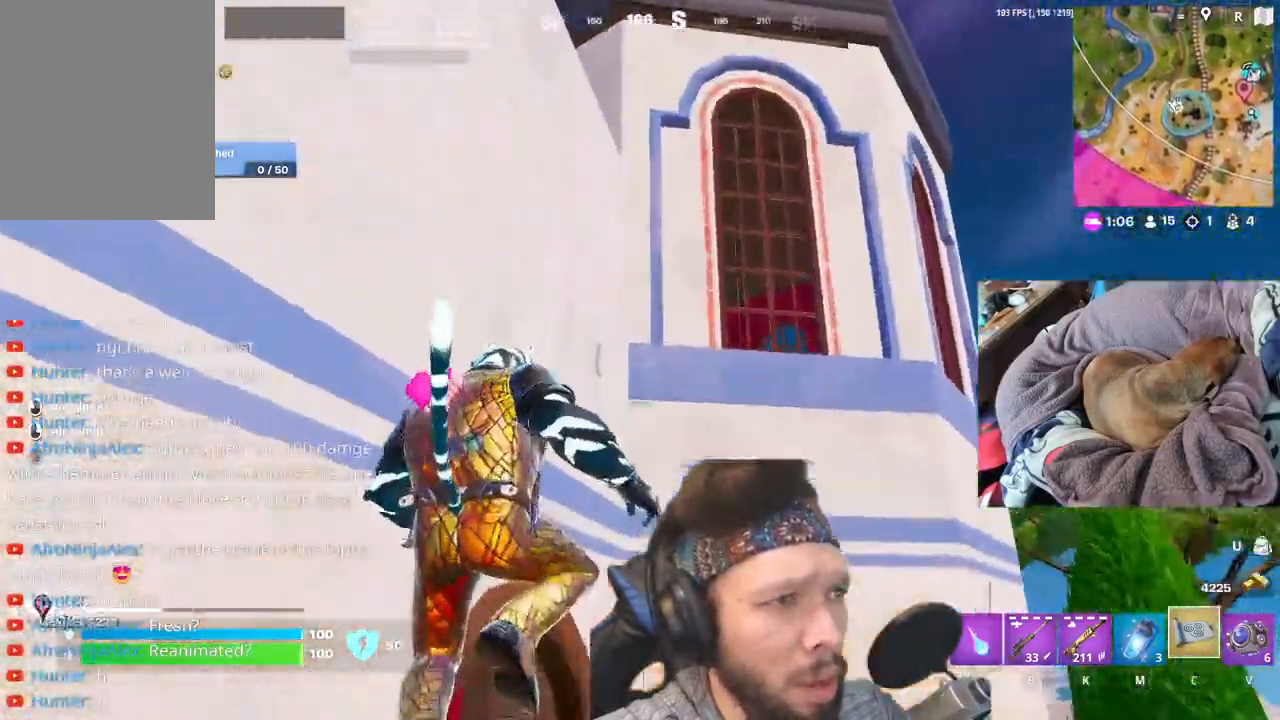
{"keys": [], "events": [[450, "space", "up"]]}
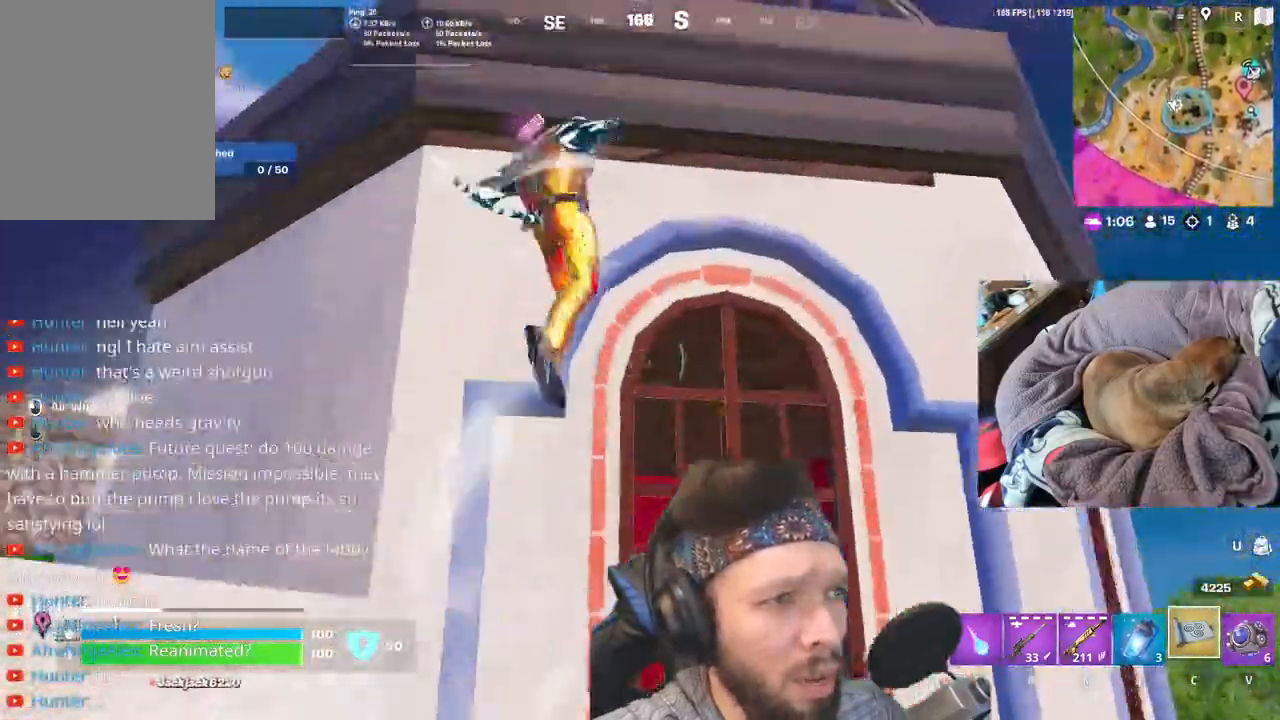
{"keys": ["space"], "events": [[350, "space", "down"]]}
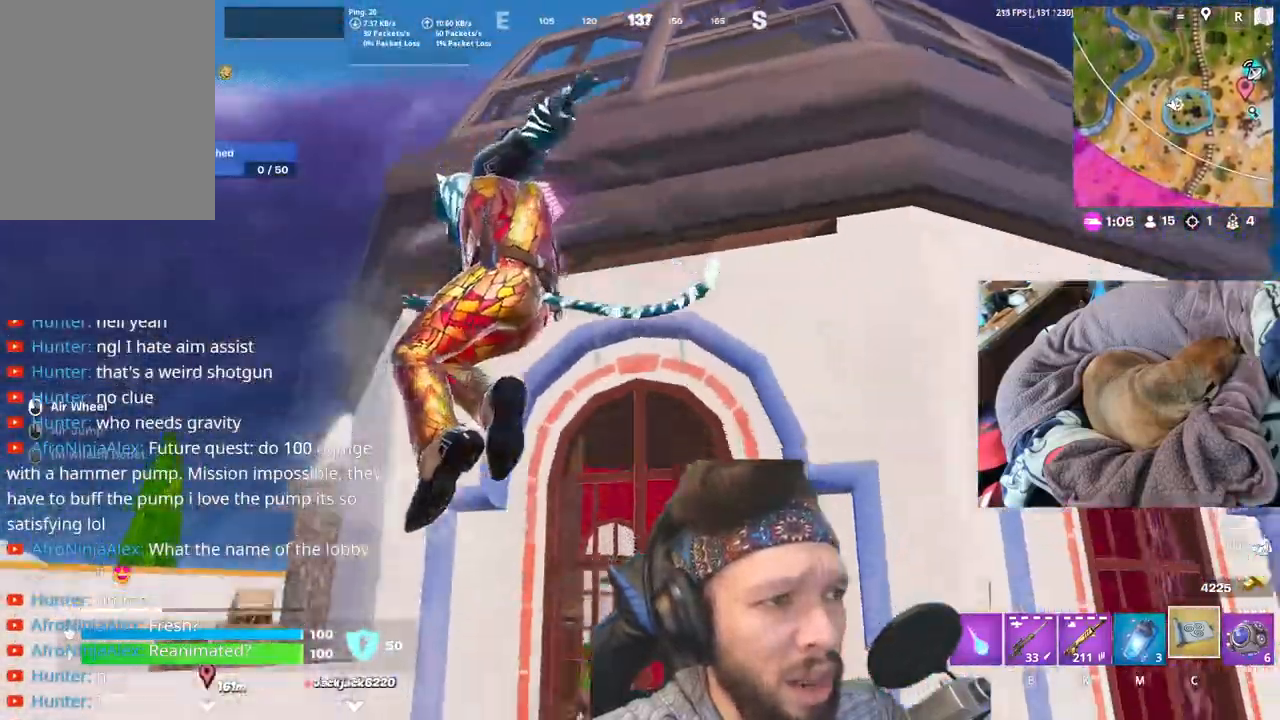
{"keys": [], "events": [[67, "space", "up"]]}
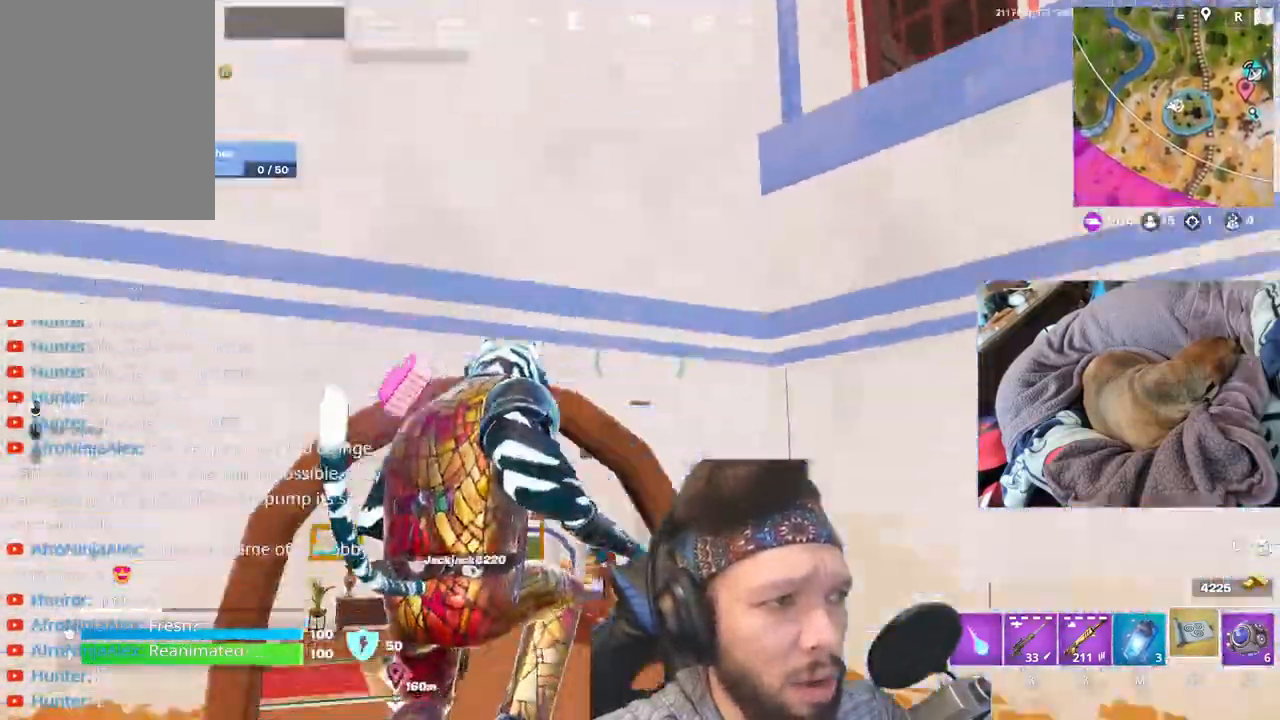
{"keys": [], "events": [[117, "space", "down"], [367, "space", "up"]]}
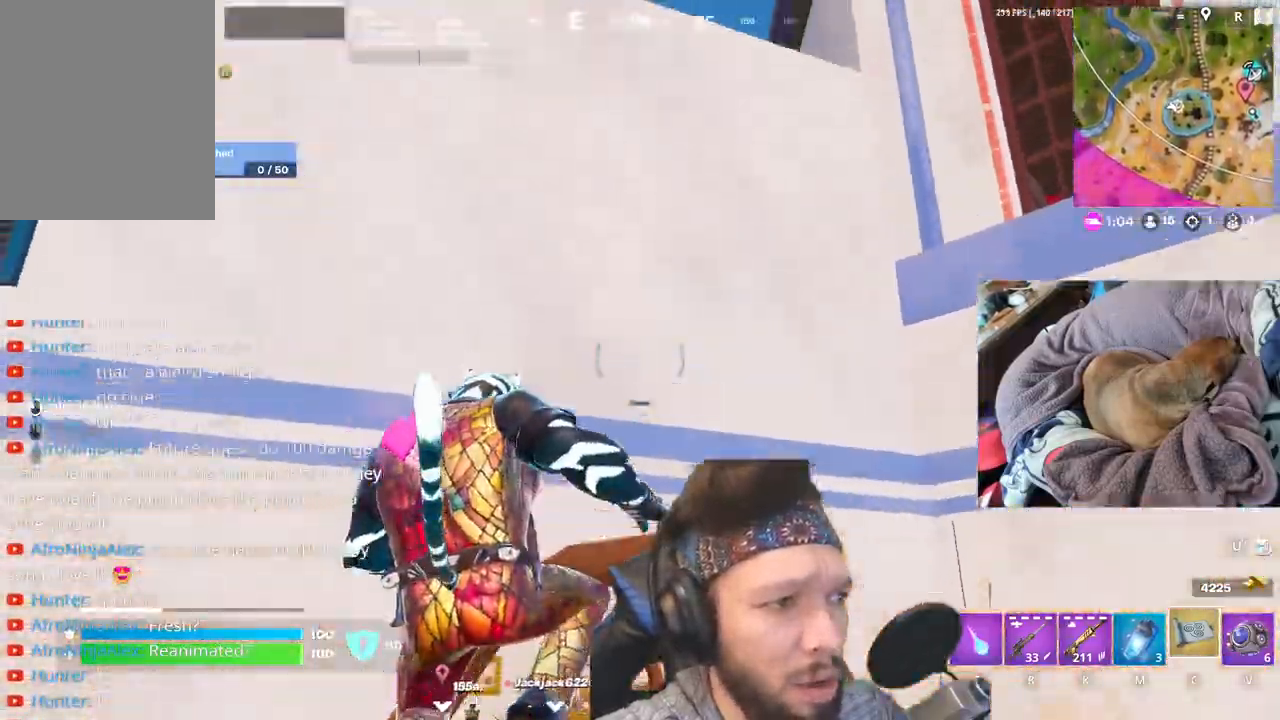
{"keys": [], "events": [[100, "space", "down"], [317, "space", "up"]]}
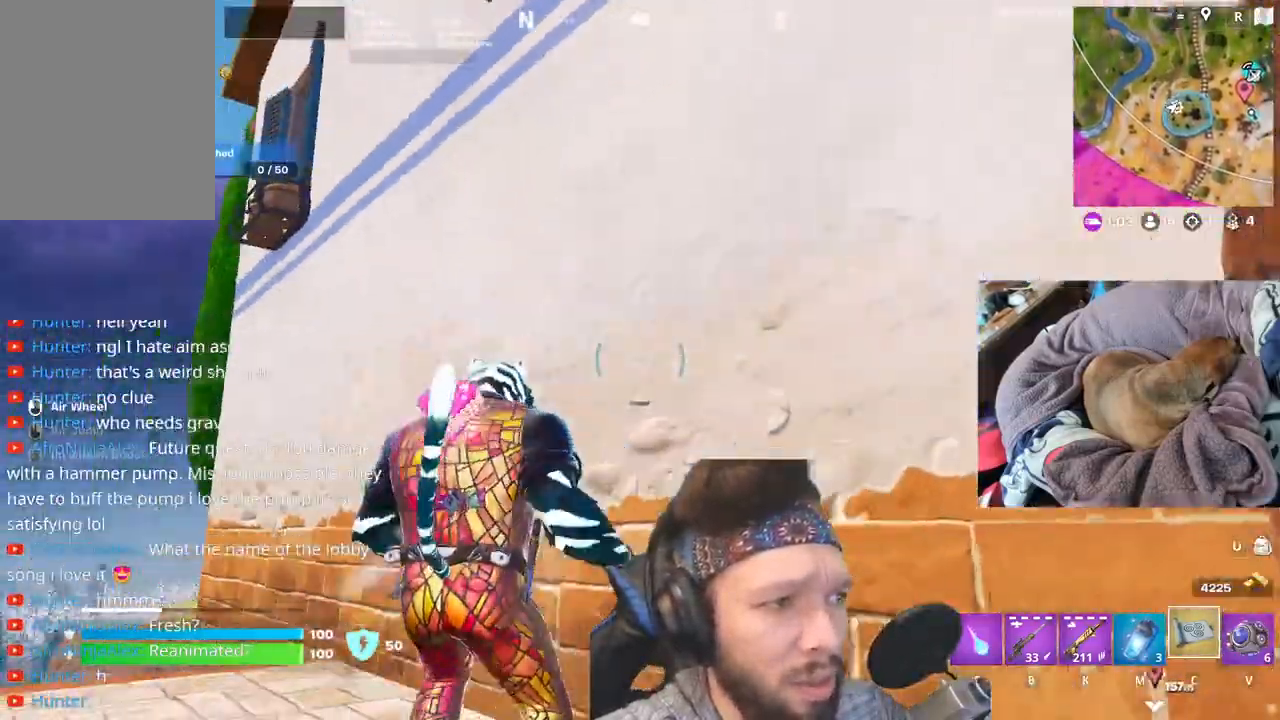
{"keys": [], "events": []}
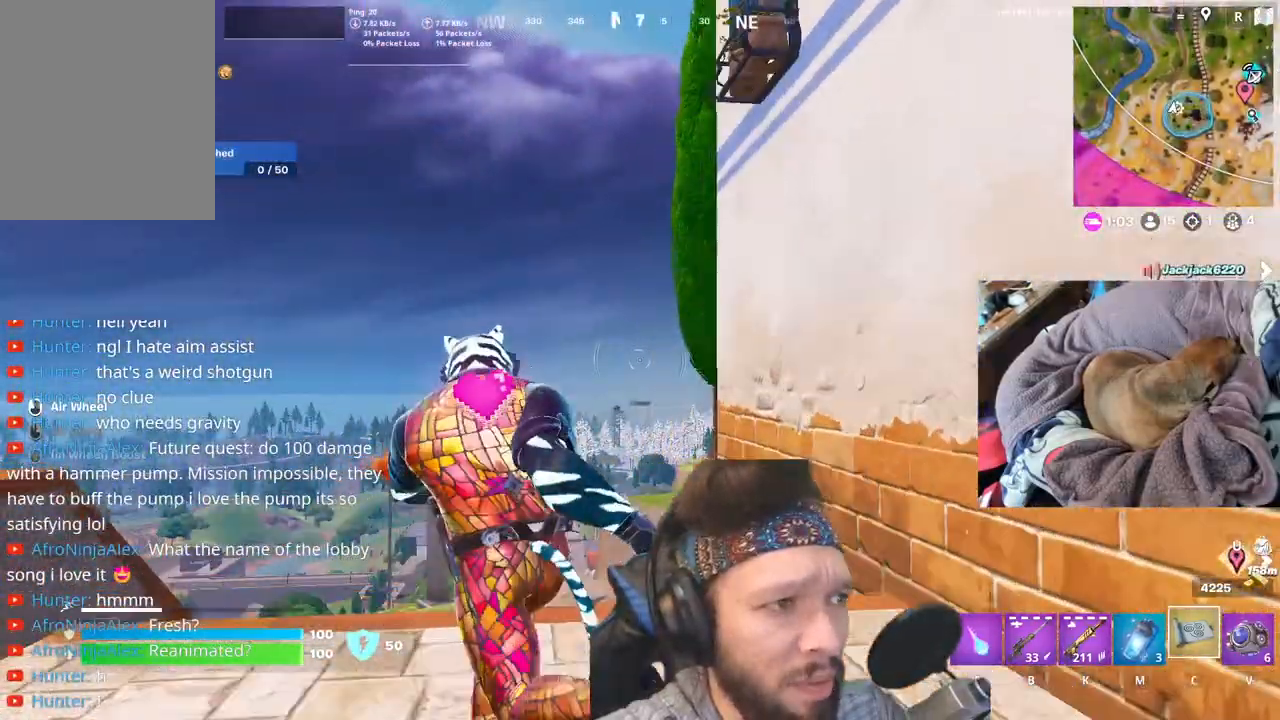
{"keys": [], "events": []}
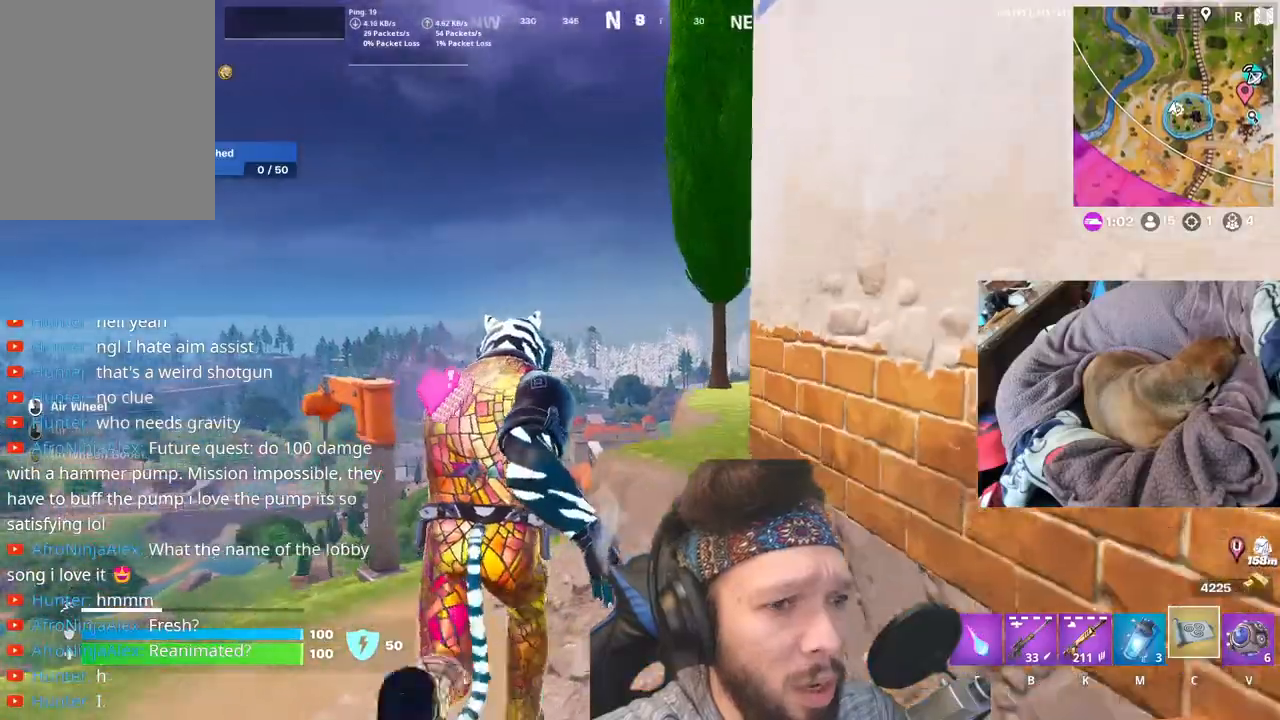
{"keys": [], "events": []}
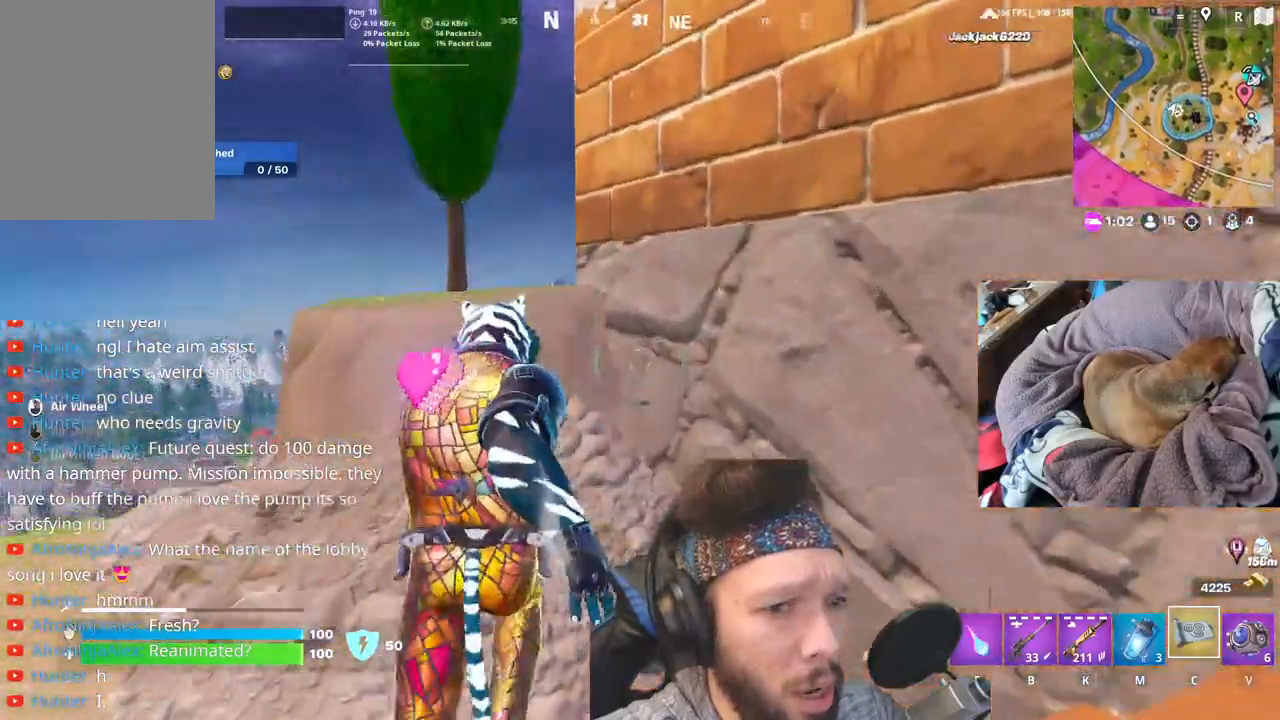
{"keys": ["space"], "events": [[33, "space", "down"]]}
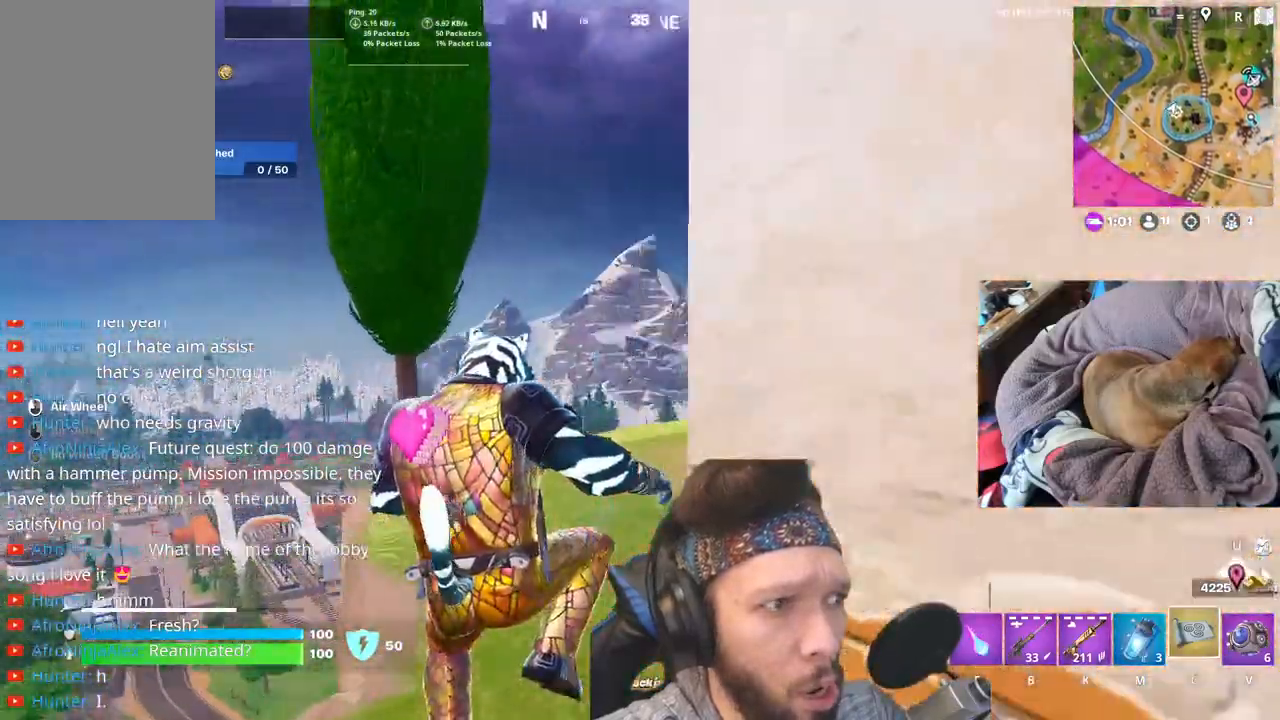
{"keys": [], "events": [[233, "space", "up"]]}
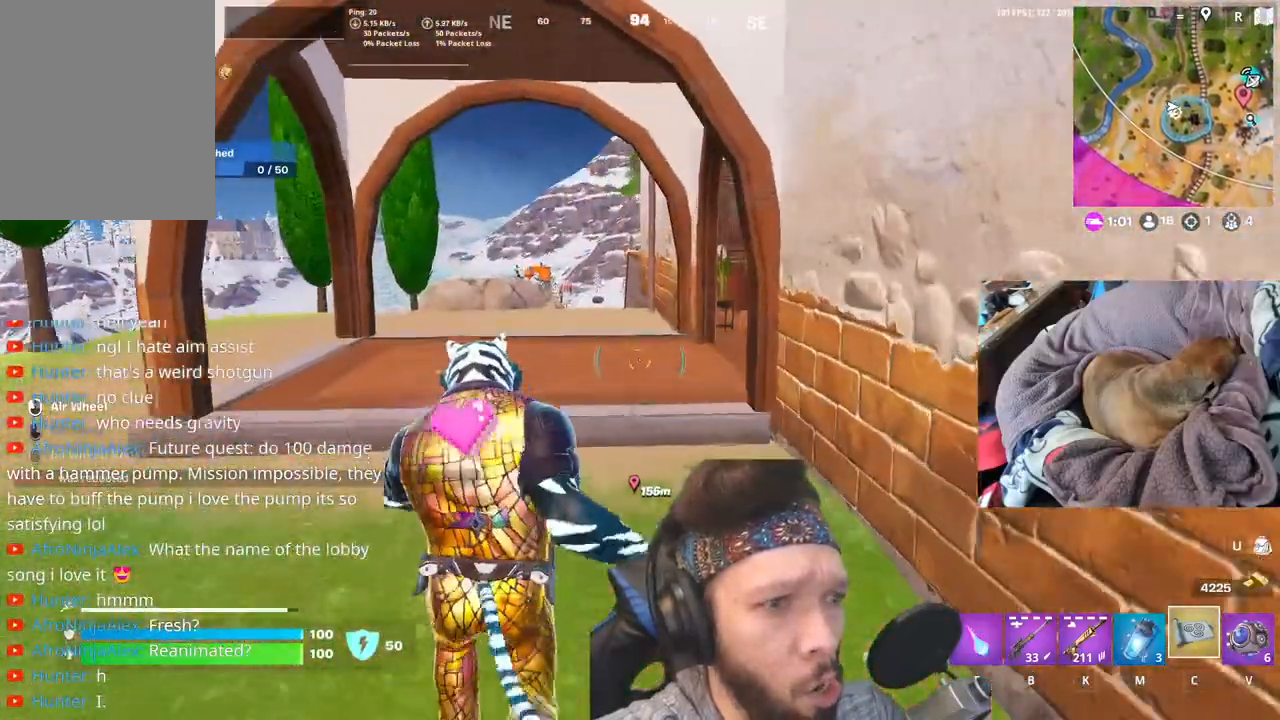
{"keys": [], "events": [[167, "m", "down"], [350, "m", "up"]]}
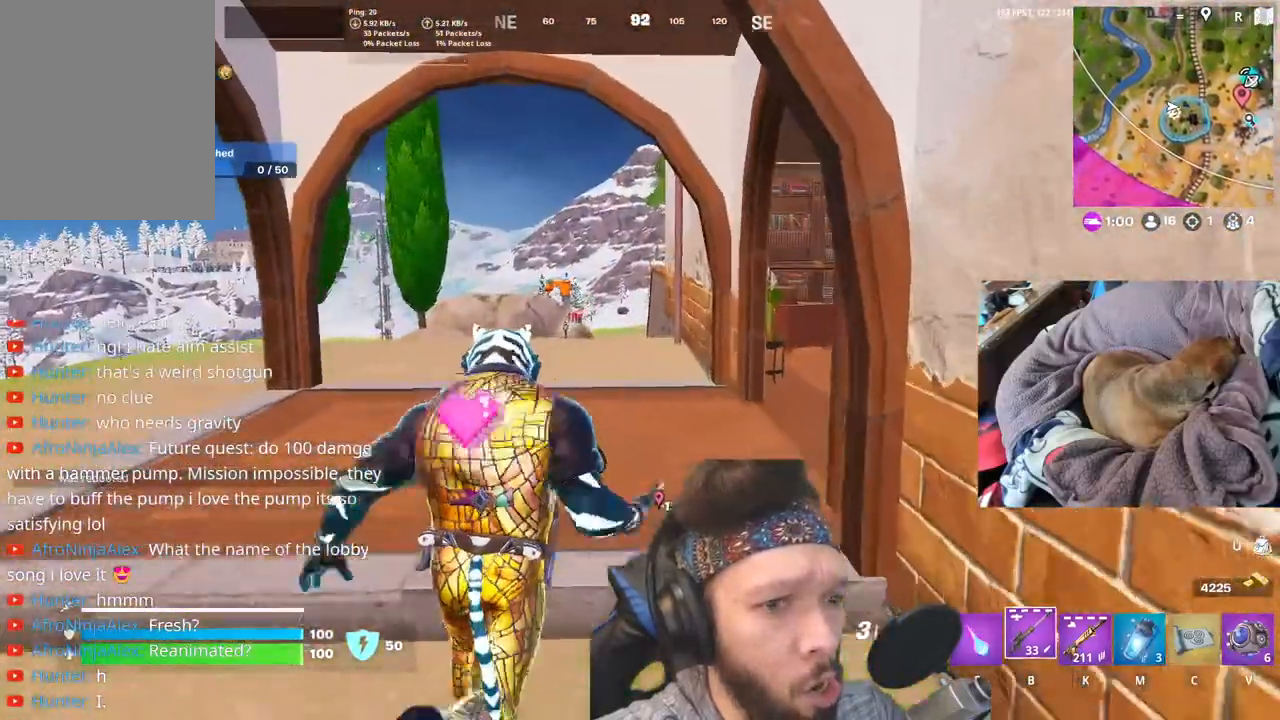
{"keys": [], "events": []}
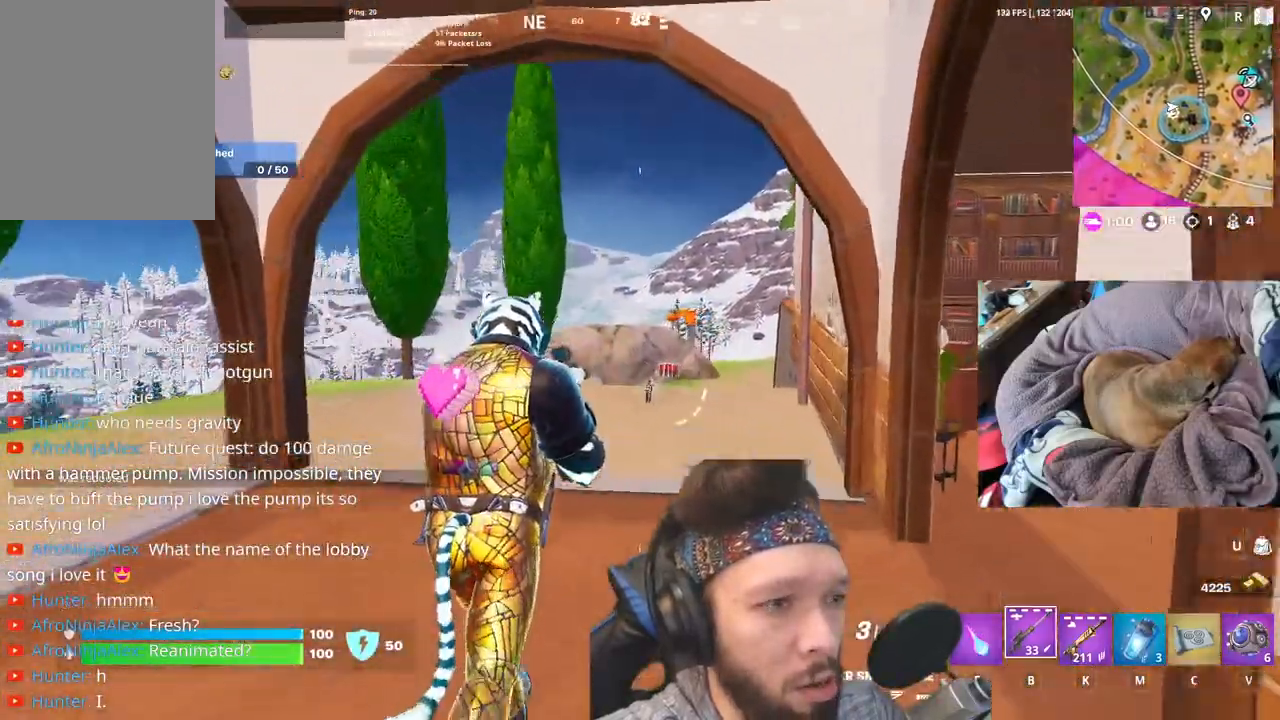
{"keys": [], "events": []}
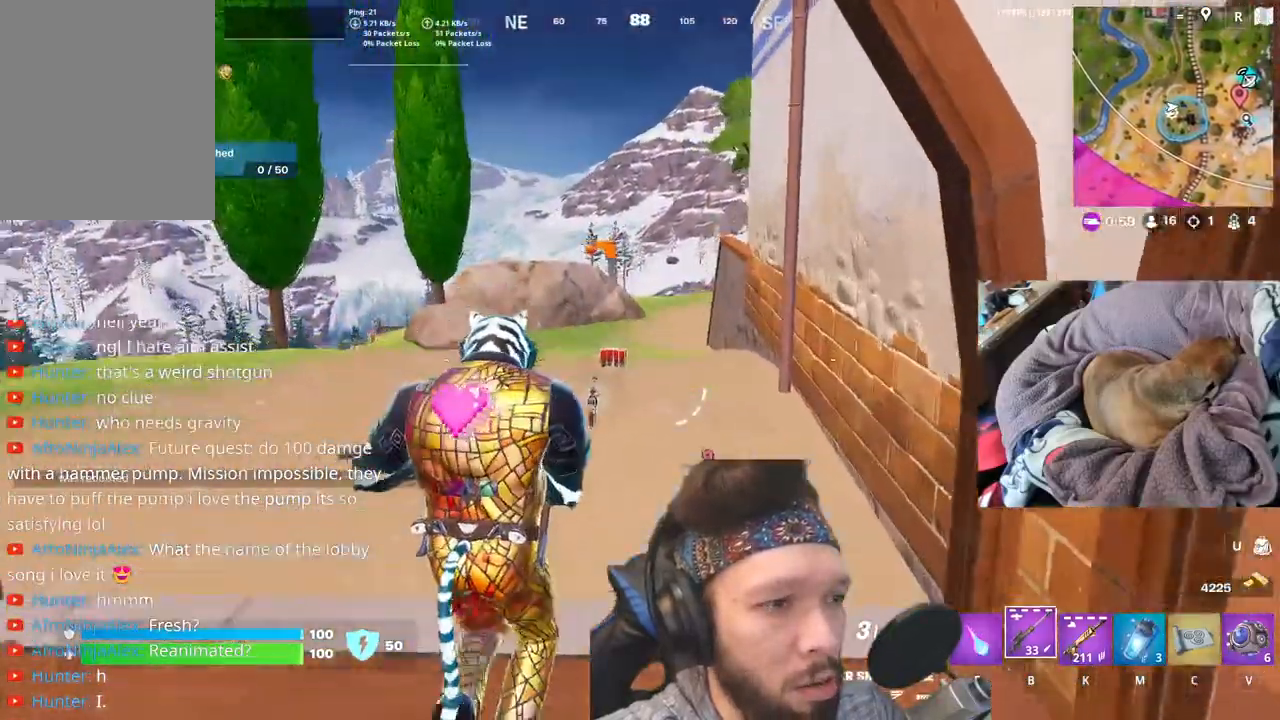
{"keys": [], "events": []}
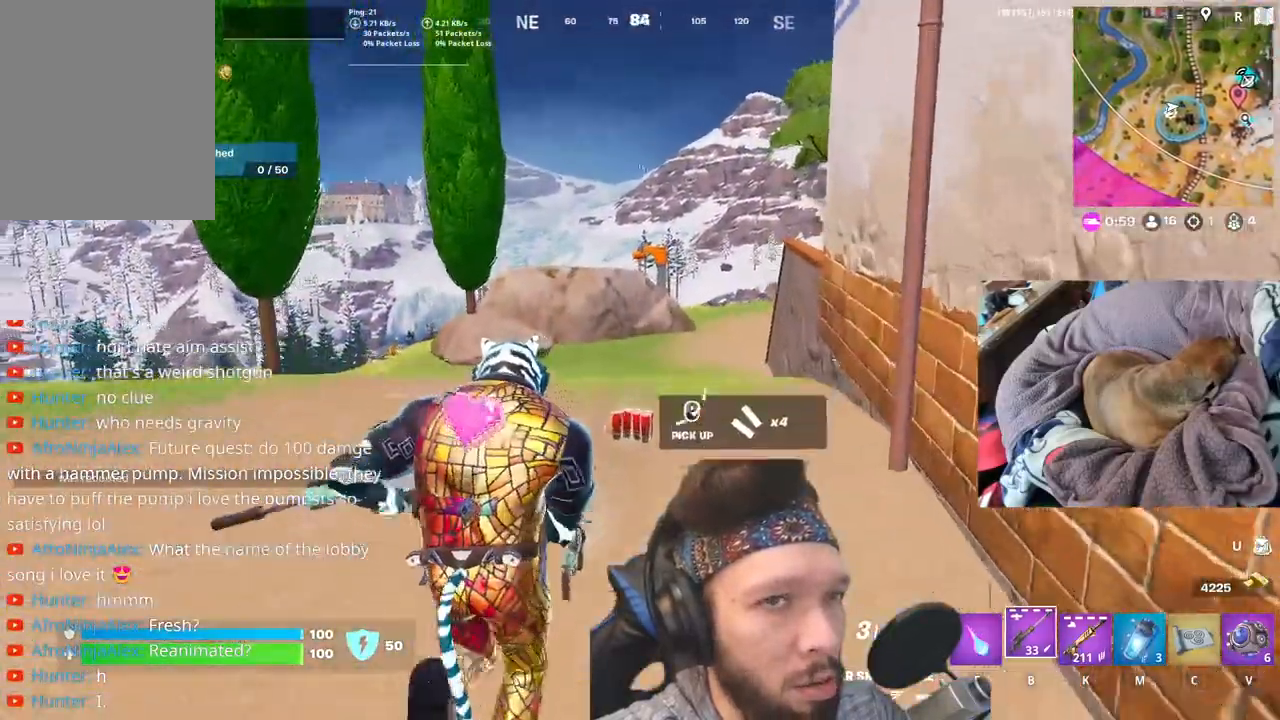
{"keys": [], "events": []}
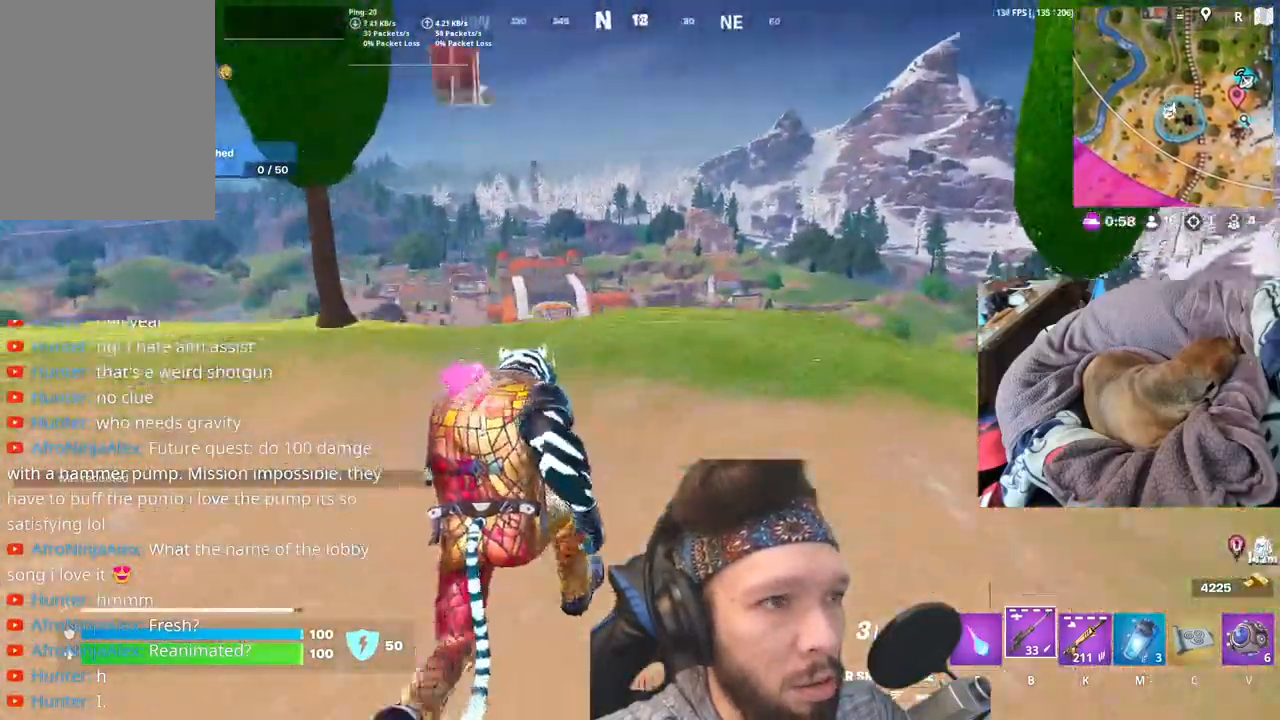
{"keys": [], "events": []}
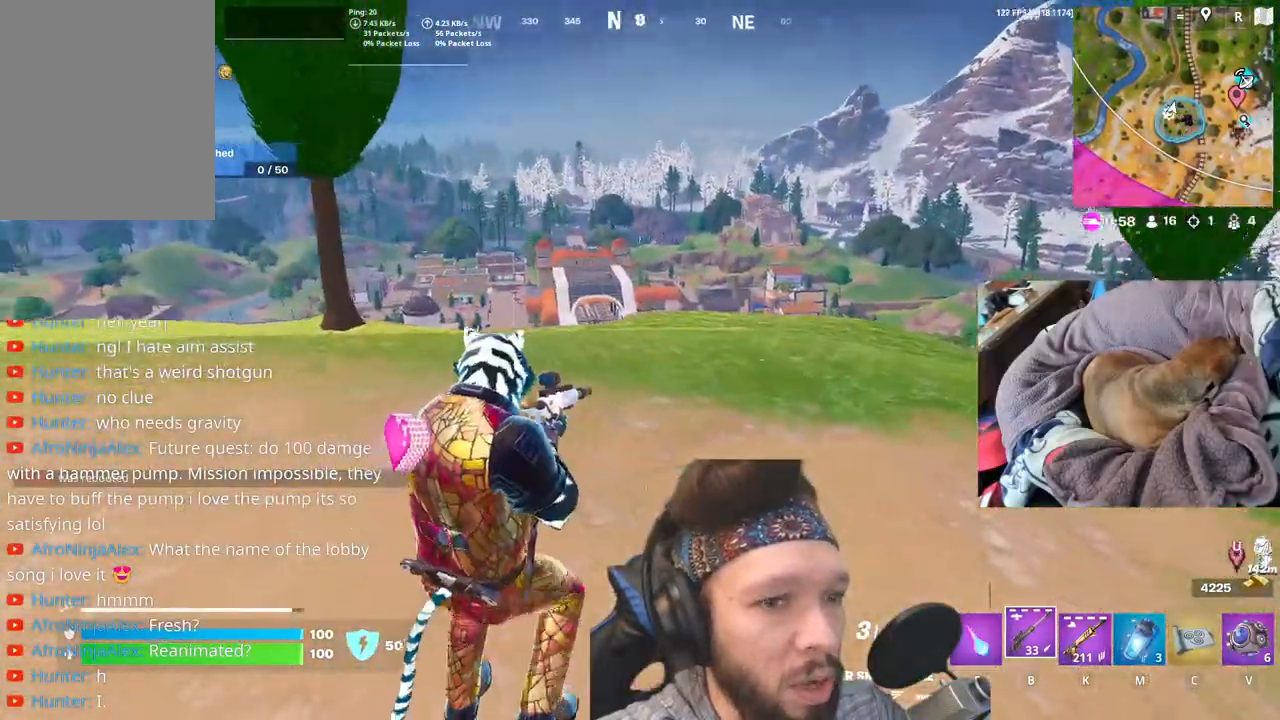
{"keys": [], "events": [[300, "c", "down"], [500, "c", "up"]]}
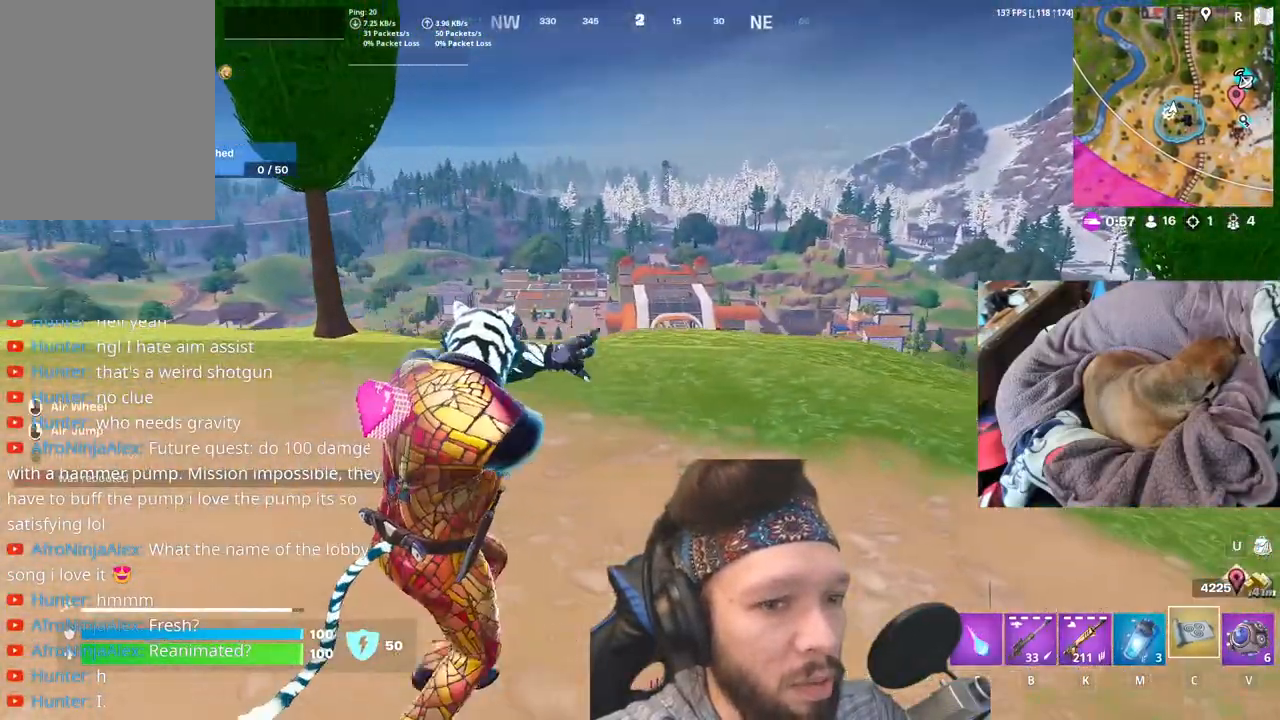
{"keys": [], "events": []}
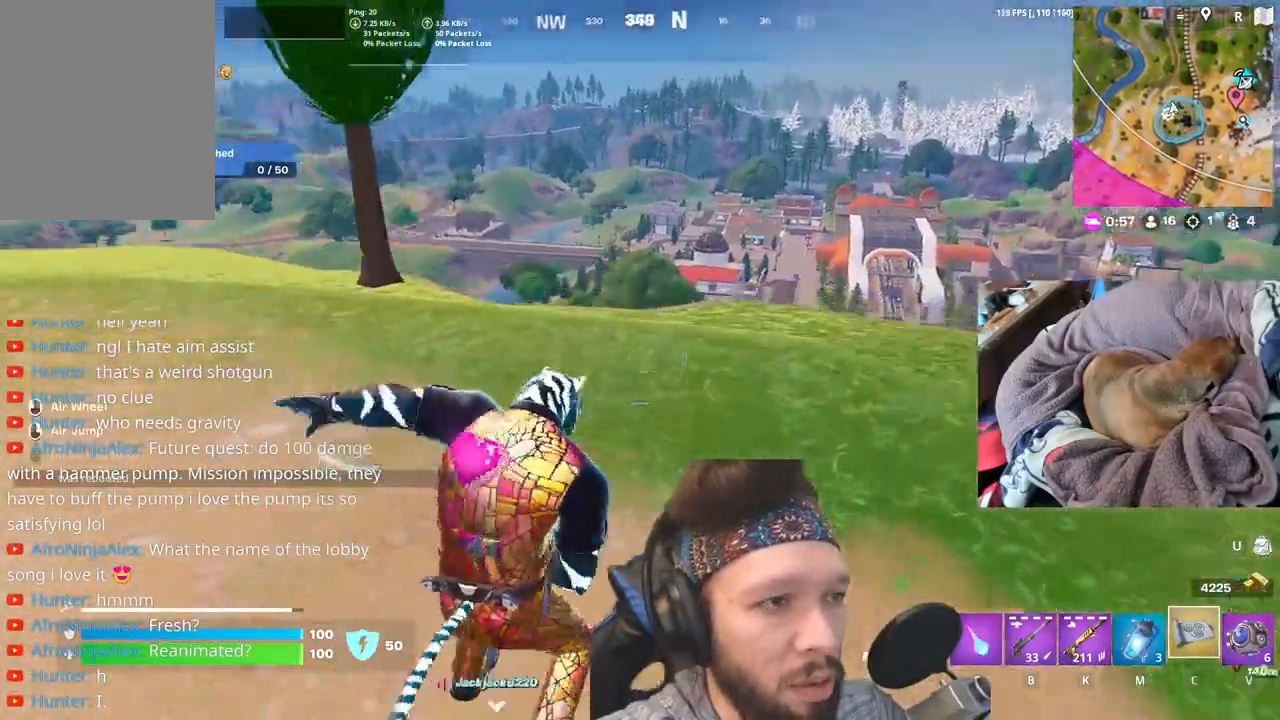
{"keys": [], "events": []}
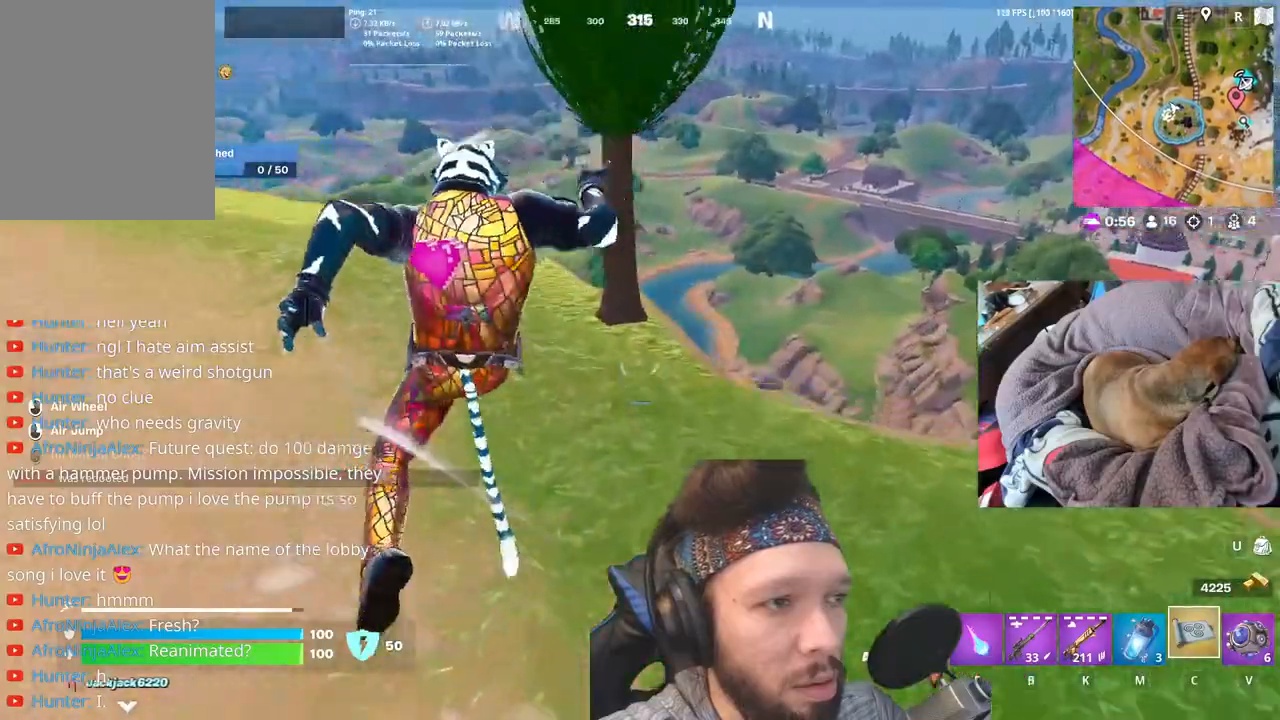
{"keys": [], "events": []}
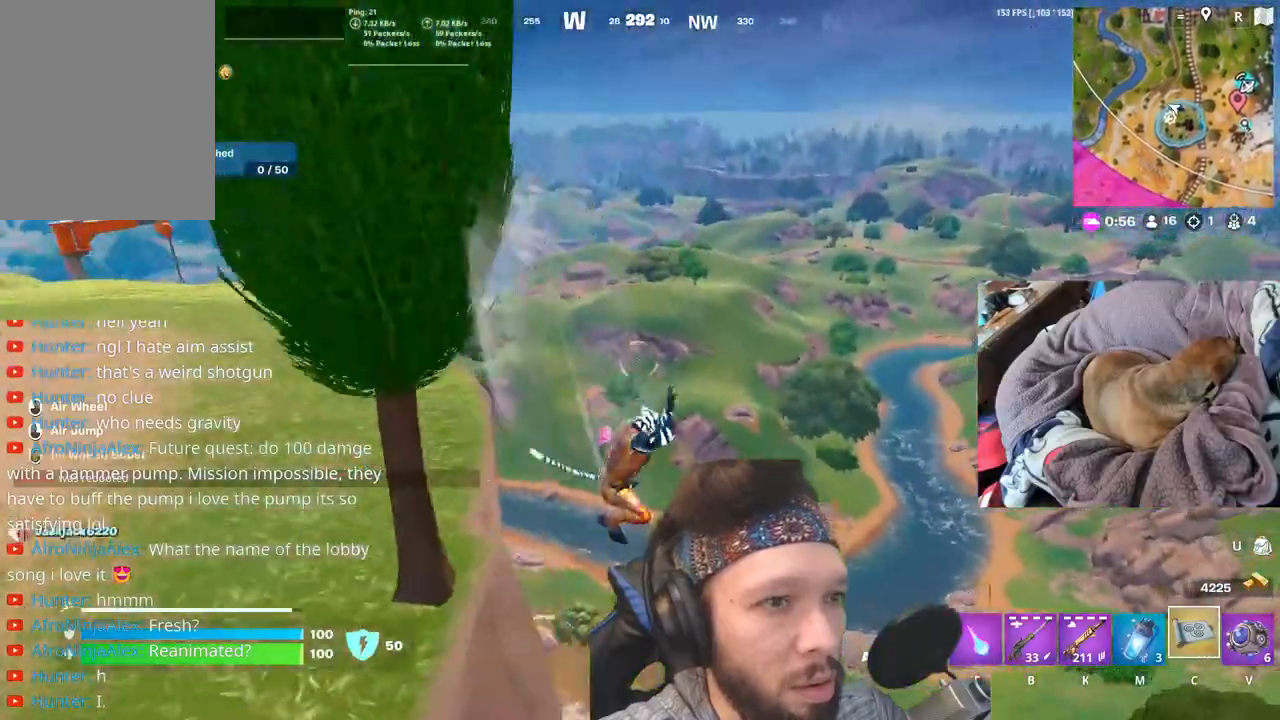
{"keys": [], "events": []}
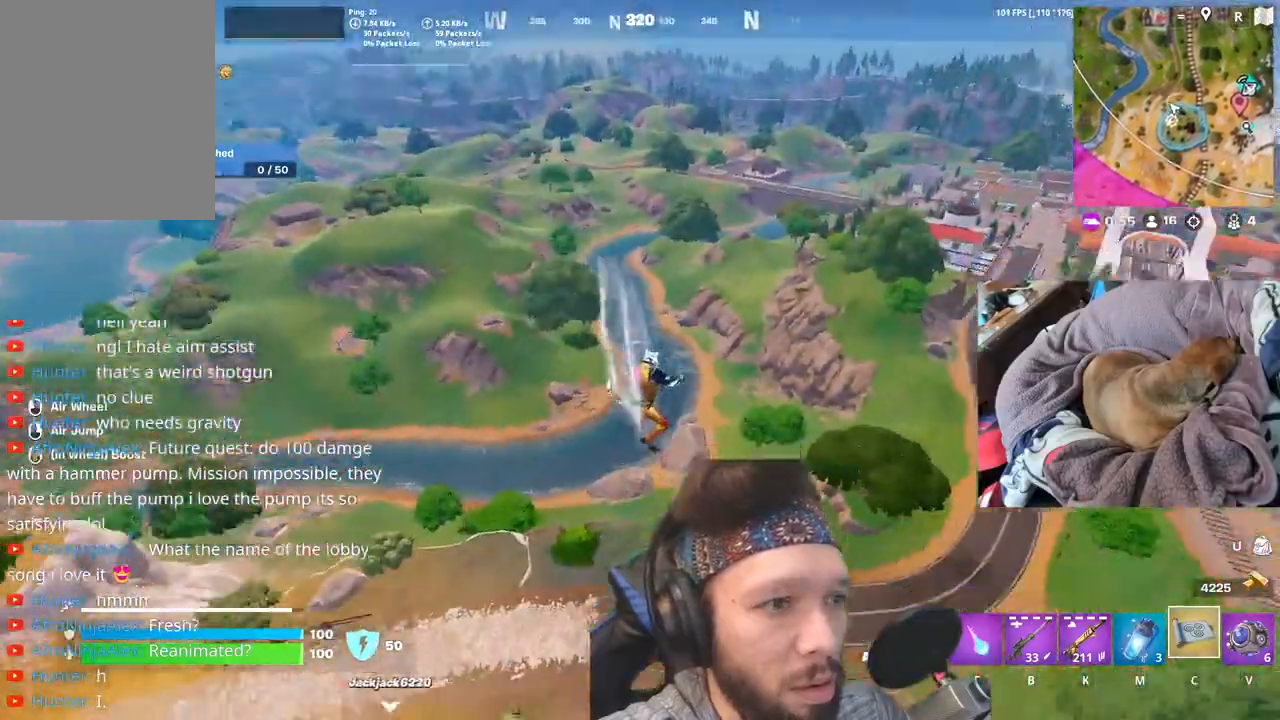
{"keys": [], "events": []}
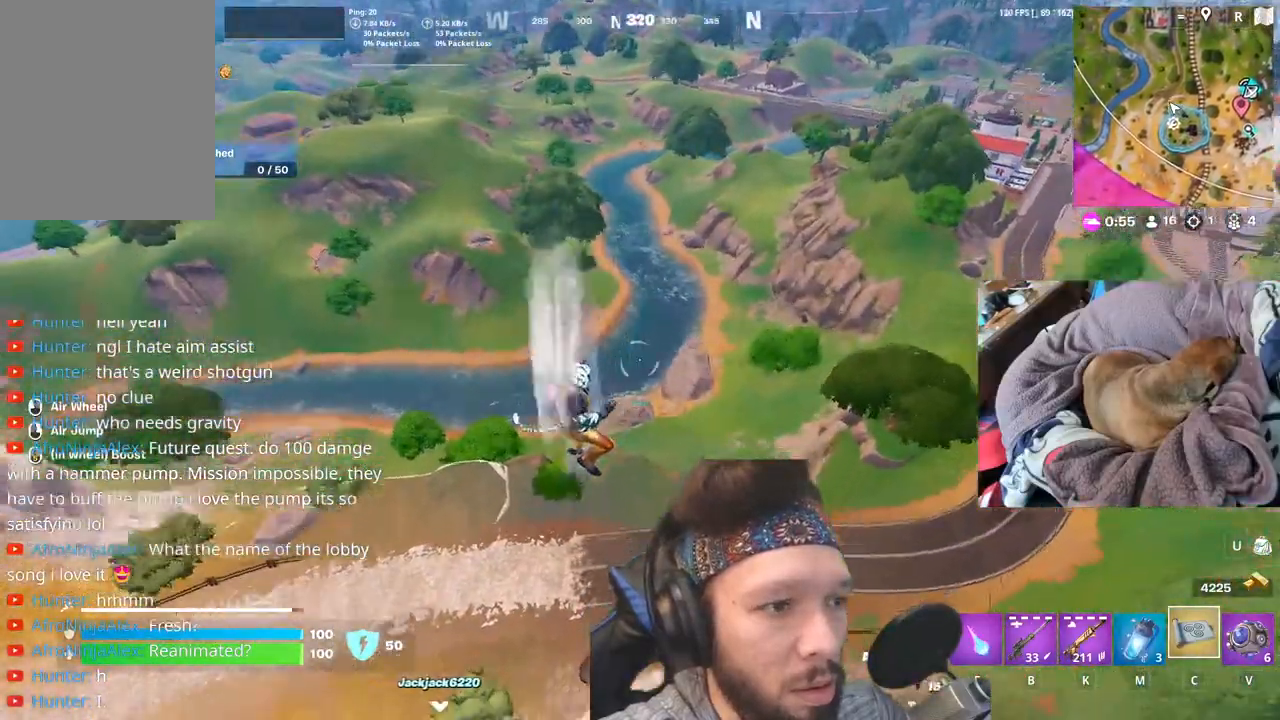
{"keys": [], "events": []}
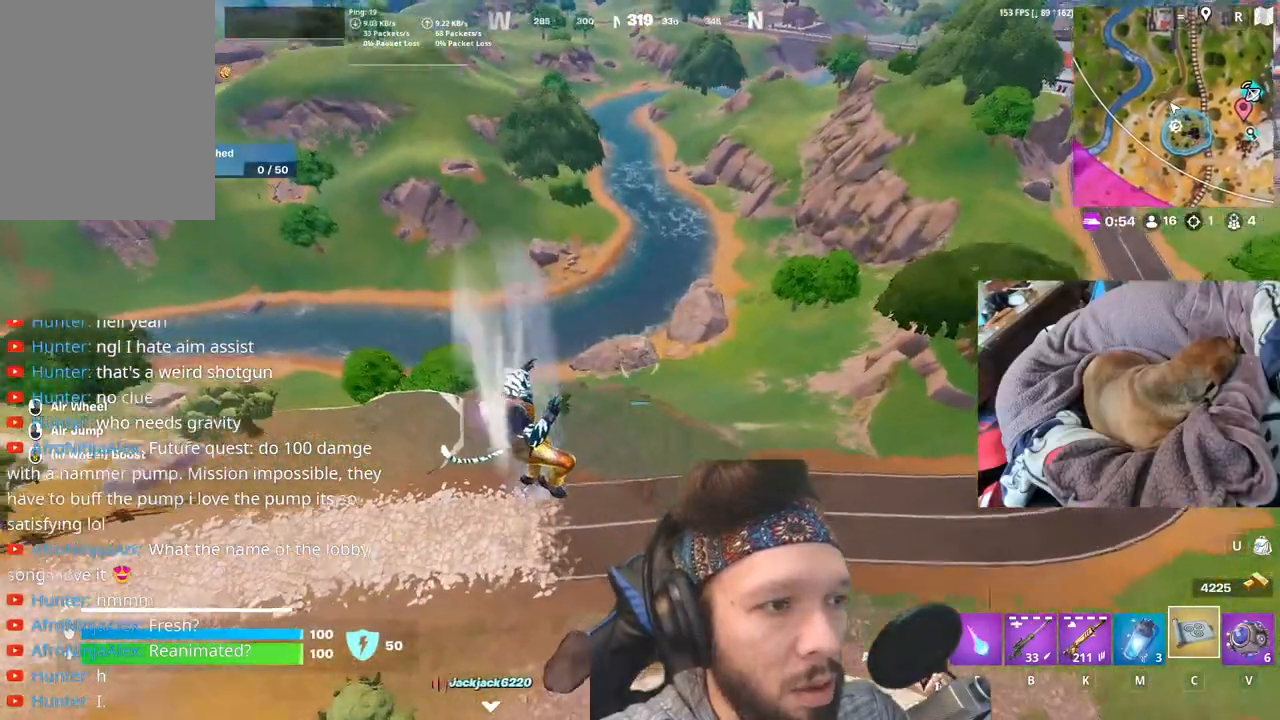
{"keys": [], "events": []}
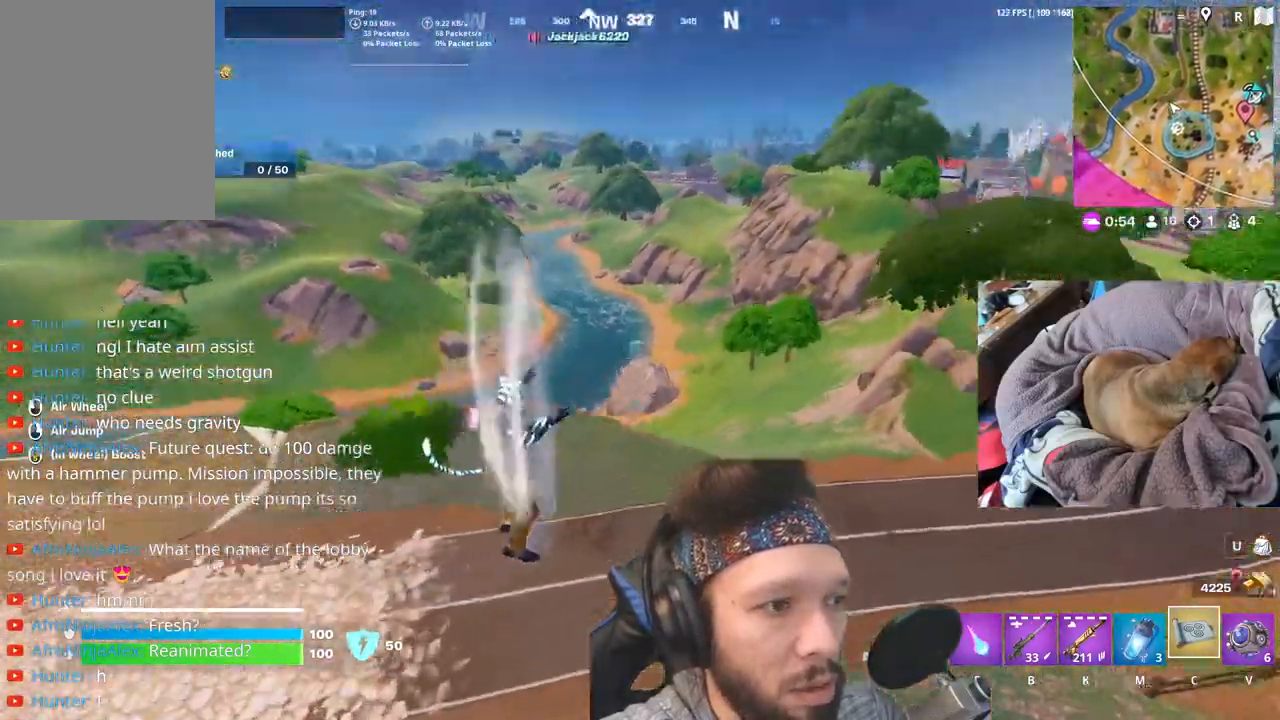
{"keys": [], "events": []}
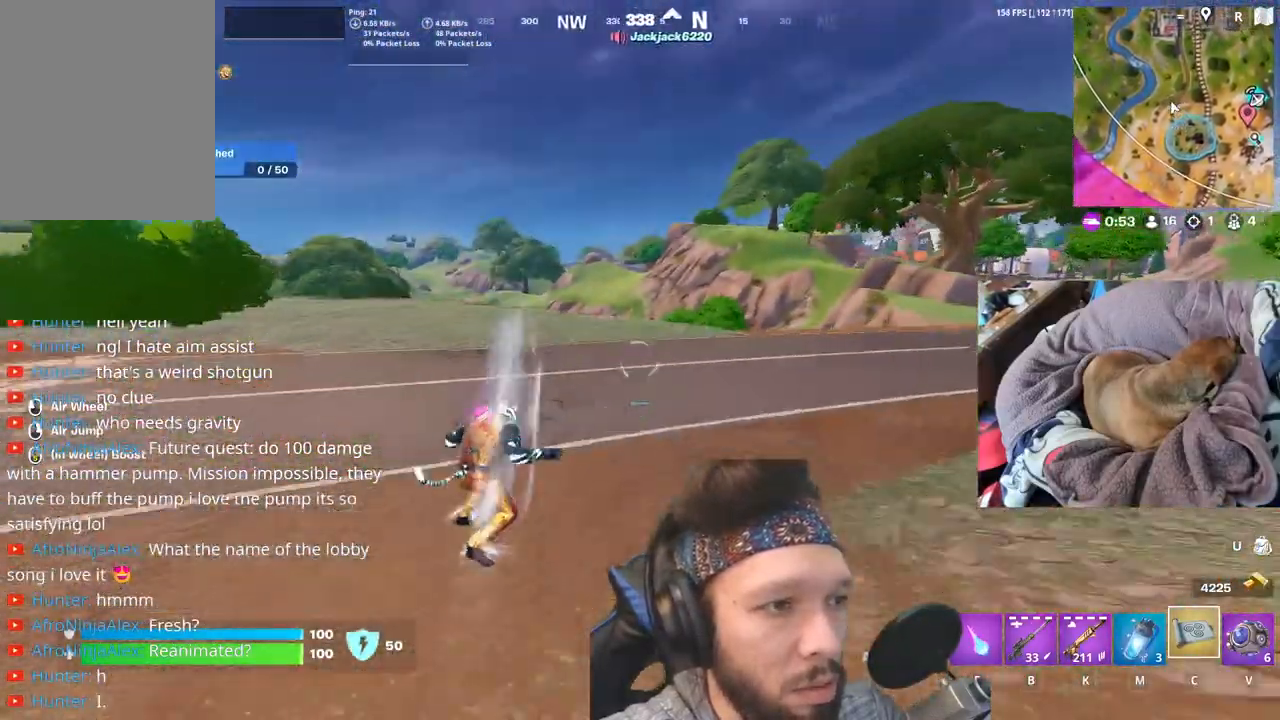
{"keys": [], "events": []}
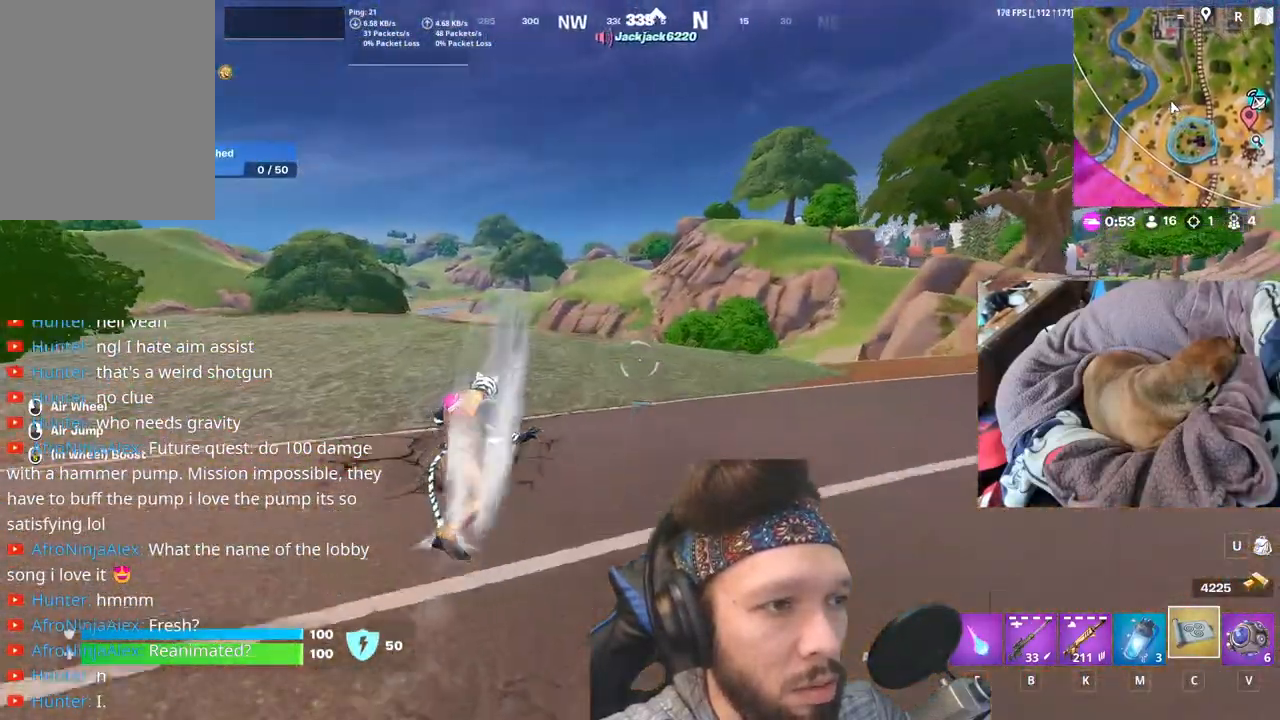
{"keys": [], "events": []}
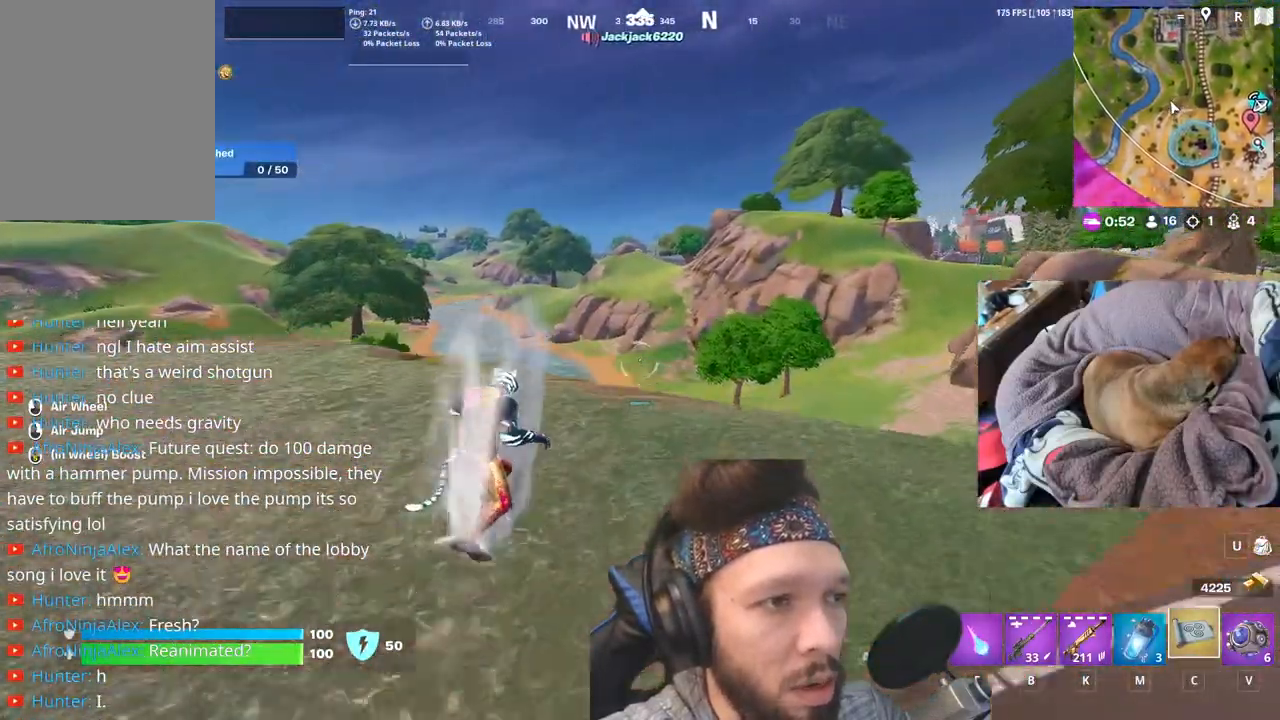
{"keys": [], "events": [[167, "space", "down"], [333, "space", "up"]]}